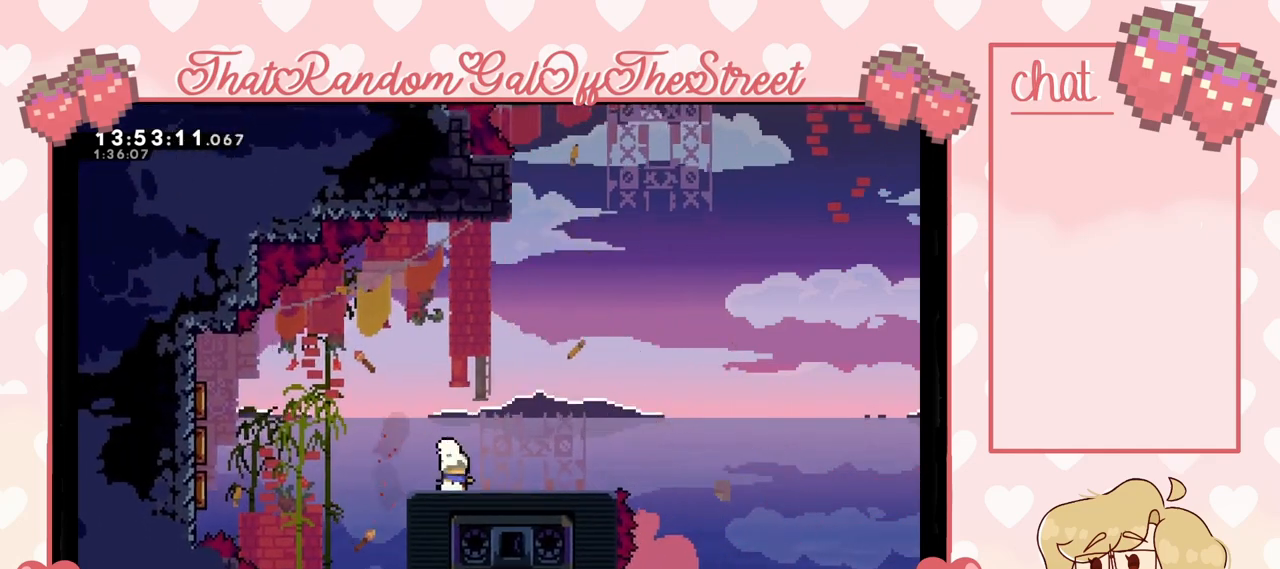
Gameplay with a controller (Xbox layout); each line is a JSON object with the inputs held at the frame after it. "events" lists button and stick changes between this image and that frame as [ms after this image, input, new state], when the widget could be followed in between.
{"buttons": [], "left_stick": "left", "right_stick": "center", "events": [[67, "left_stick", "left"], [133, "A", "down"], [333, "A", "up"]]}
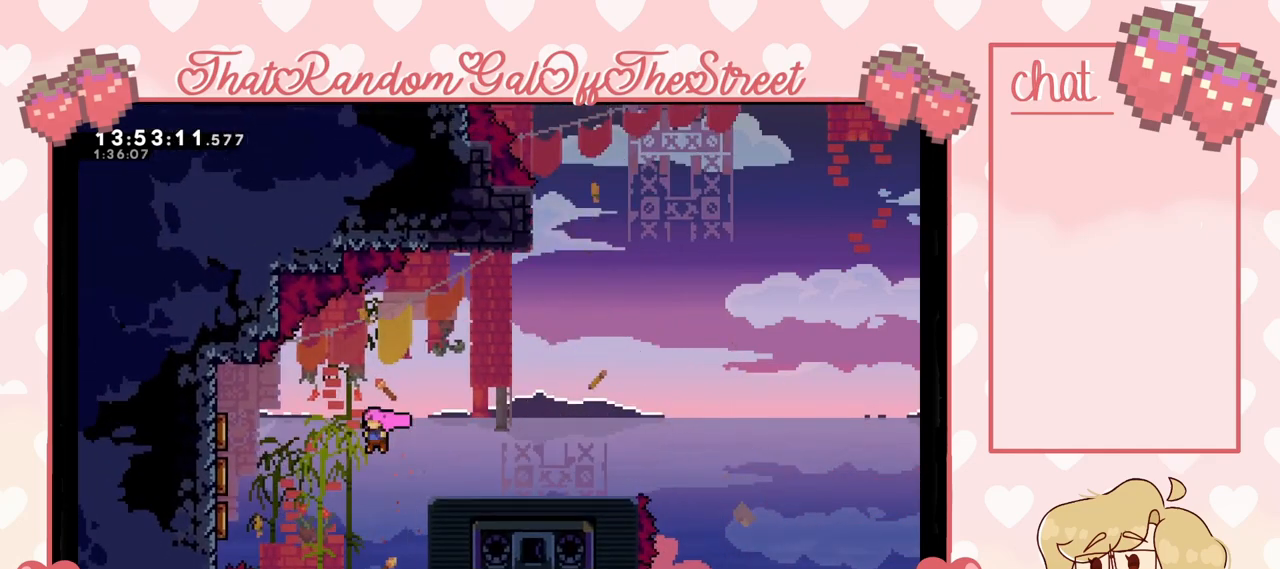
{"buttons": [], "left_stick": "right", "right_stick": "center", "events": [[100, "X", "down"], [233, "X", "up"], [500, "left_stick", "right"]]}
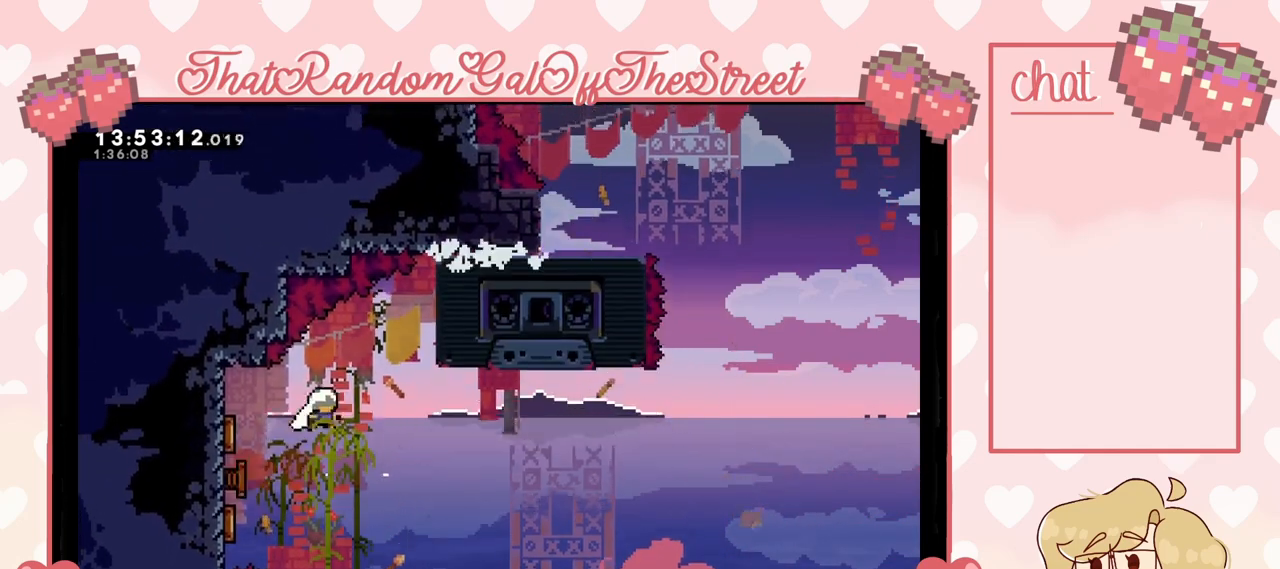
{"buttons": [], "left_stick": "up-right", "right_stick": "center", "events": [[433, "left_stick", "up-right"]]}
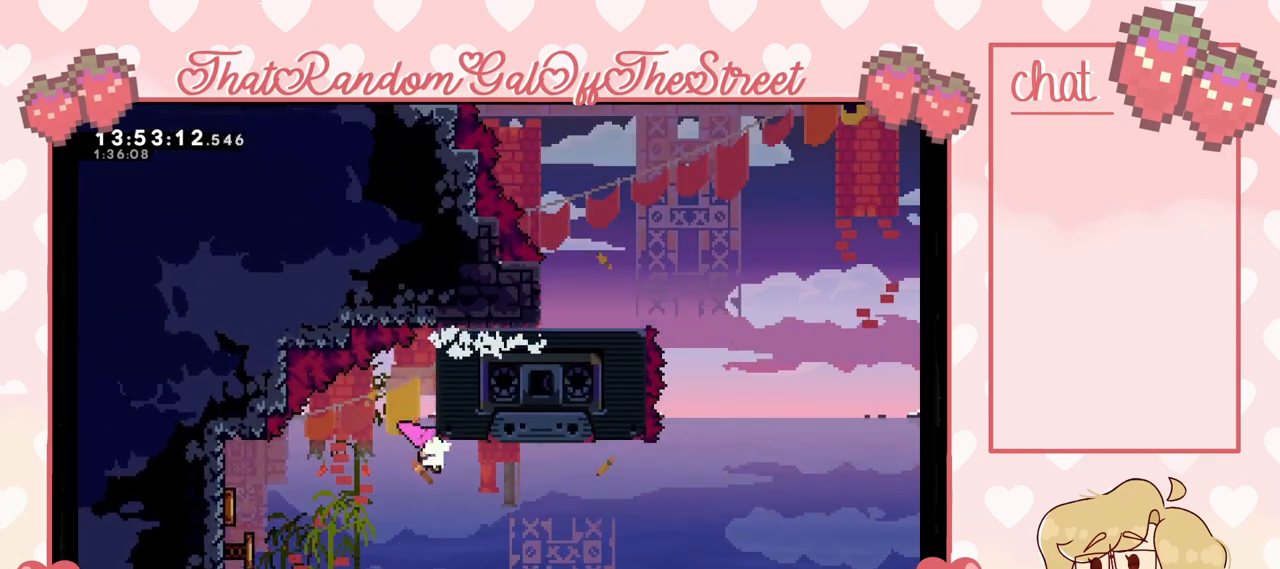
{"buttons": ["X"], "left_stick": "up-left", "right_stick": "center", "events": [[67, "L2", "down"], [267, "left_stick", "up"], [367, "left_stick", "up-left"], [433, "L2", "up"], [500, "X", "down"]]}
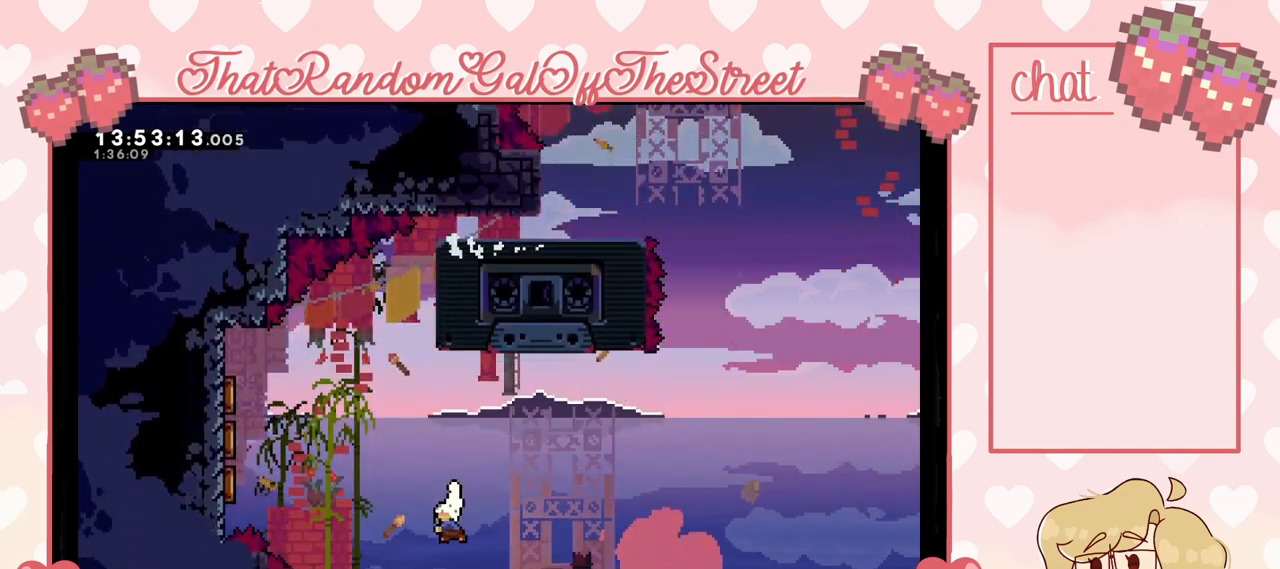
{"buttons": ["X"], "left_stick": "left", "right_stick": "center", "events": [[233, "X", "up"], [433, "left_stick", "left"], [500, "X", "down"]]}
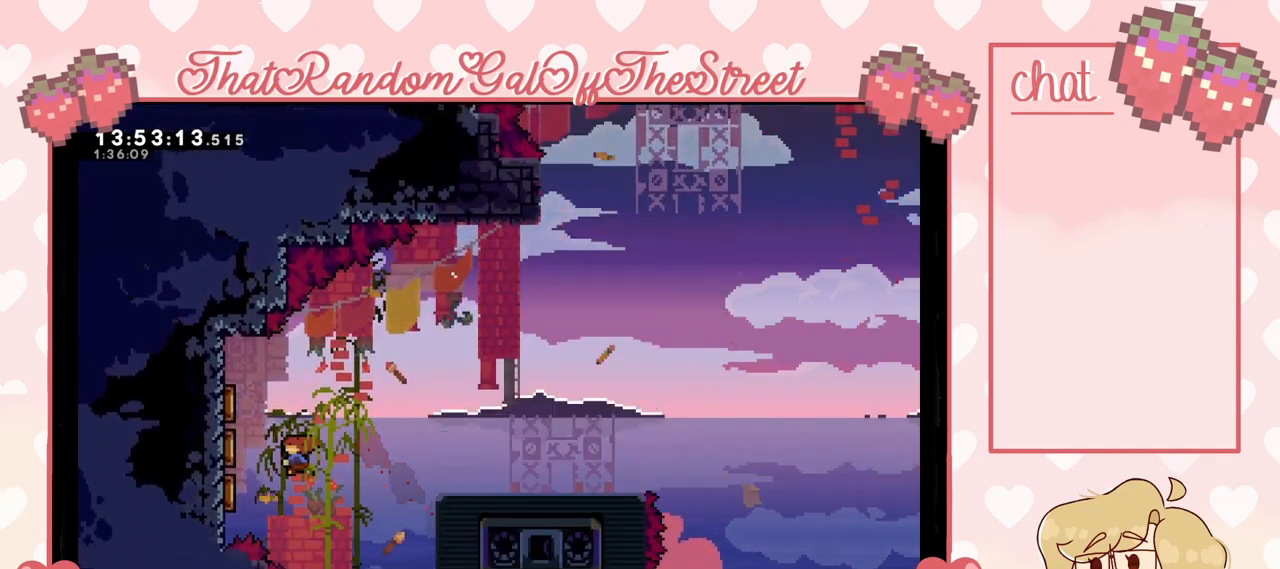
{"buttons": [], "left_stick": "right", "right_stick": "center", "events": [[100, "X", "up"], [233, "left_stick", "right"]]}
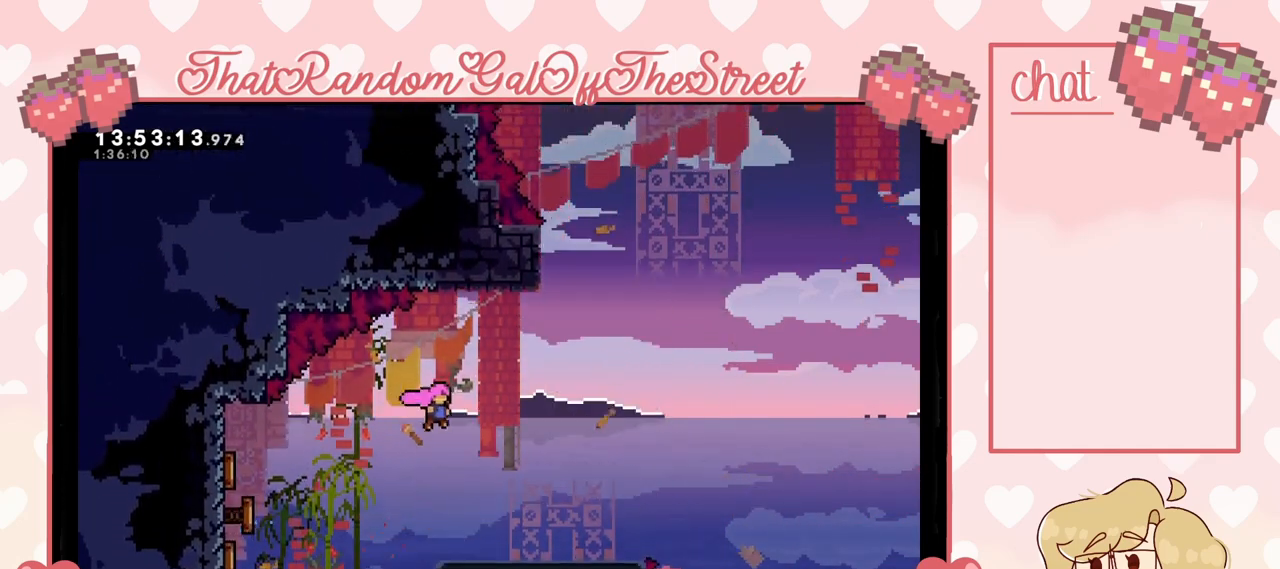
{"buttons": [], "left_stick": "up-right", "right_stick": "center", "events": [[100, "X", "down"], [100, "left_stick", "up-right"], [233, "X", "up"]]}
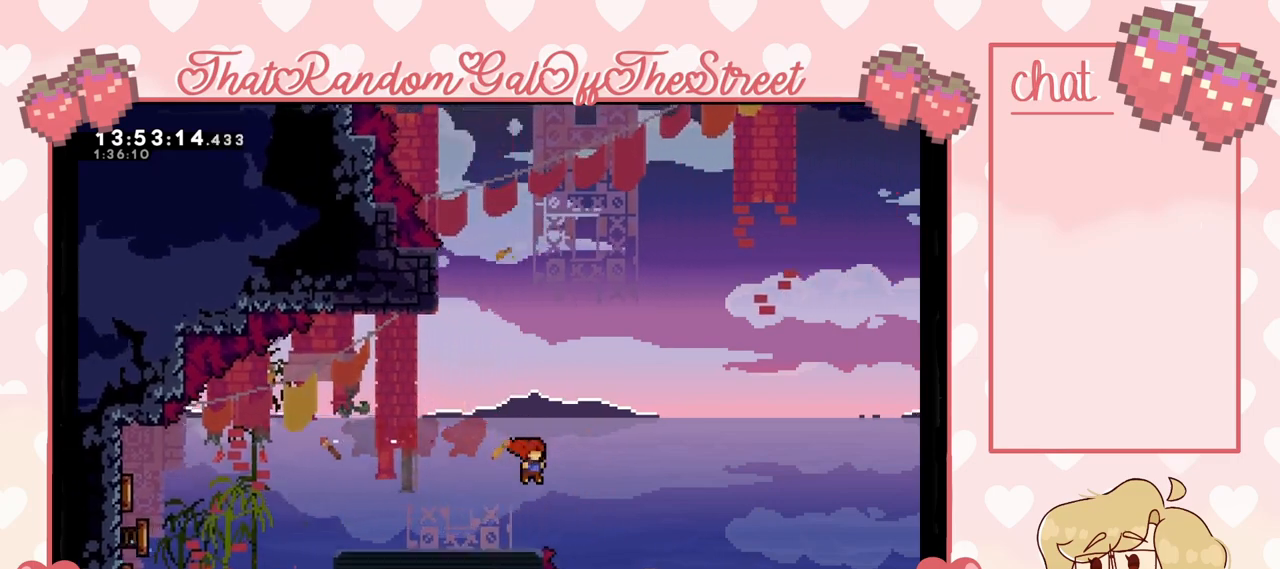
{"buttons": ["A"], "left_stick": "center", "right_stick": "center", "events": [[33, "left_stick", "up-left"], [367, "A", "down"], [367, "left_stick", "center"]]}
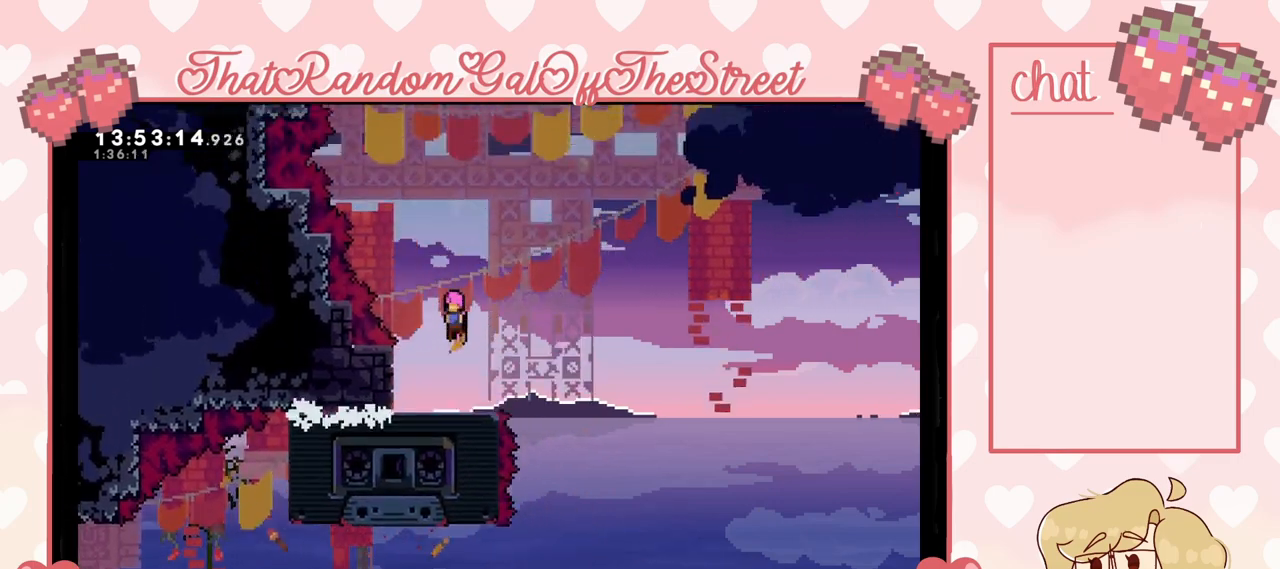
{"buttons": [], "left_stick": "up-right", "right_stick": "center", "events": [[33, "left_stick", "left"], [200, "left_stick", "center"], [367, "left_stick", "left"], [500, "A", "up"], [500, "left_stick", "up-right"]]}
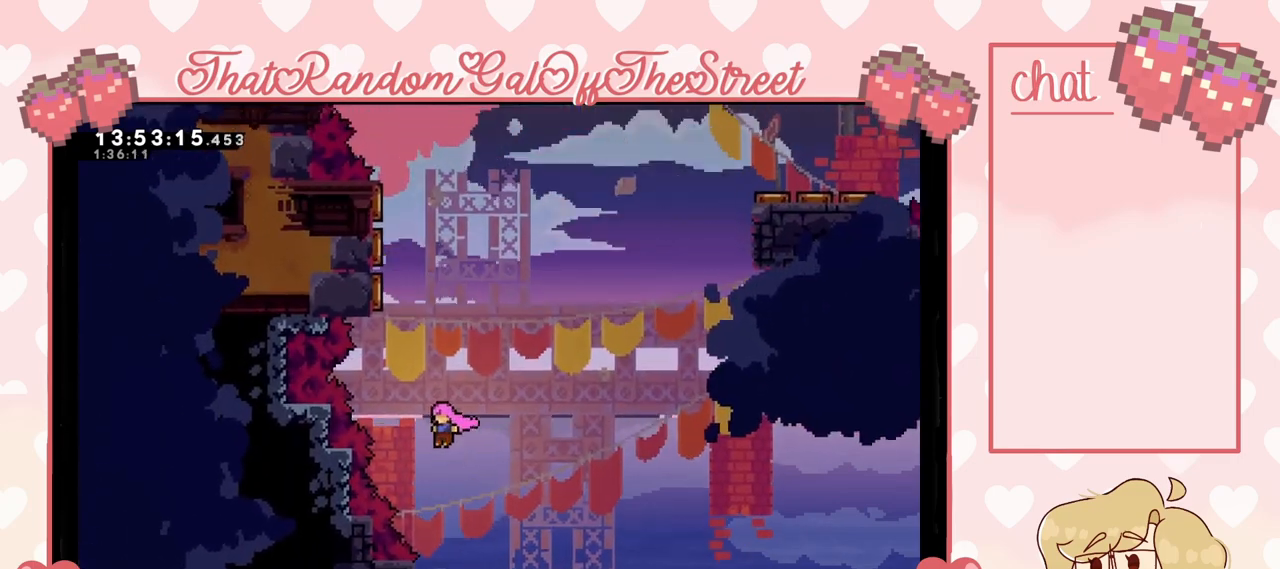
{"buttons": [], "left_stick": "center", "right_stick": "center", "events": [[100, "X", "down"], [167, "left_stick", "up"], [400, "X", "up"], [400, "left_stick", "center"]]}
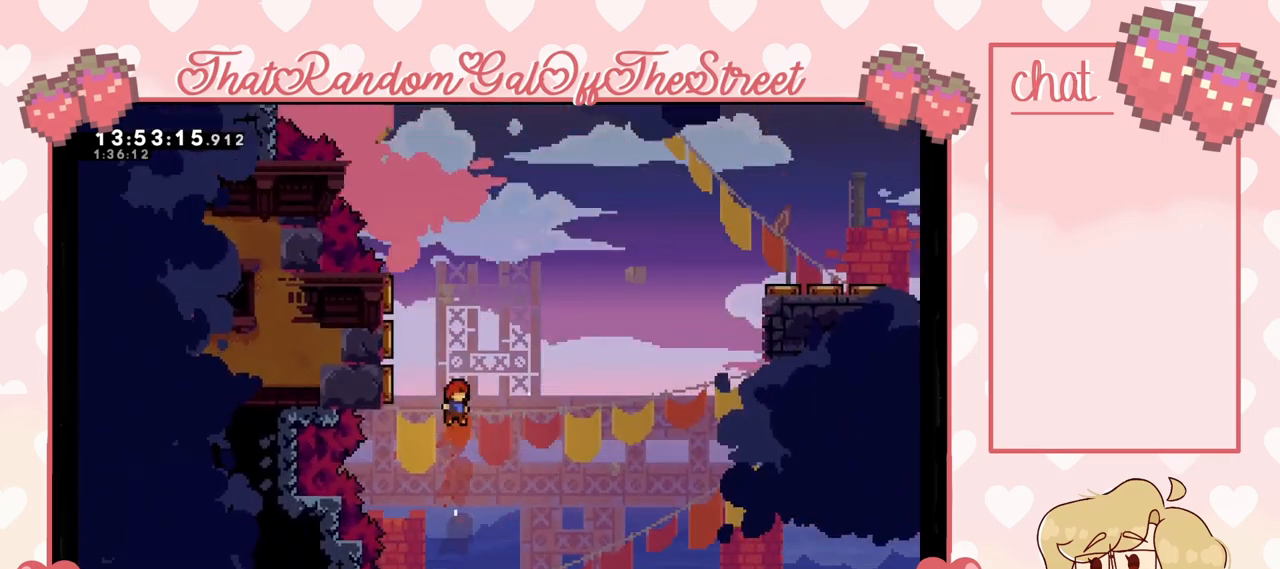
{"buttons": ["X"], "left_stick": "up-left", "right_stick": "center", "events": [[167, "left_stick", "up"], [233, "X", "down"], [500, "left_stick", "up-left"]]}
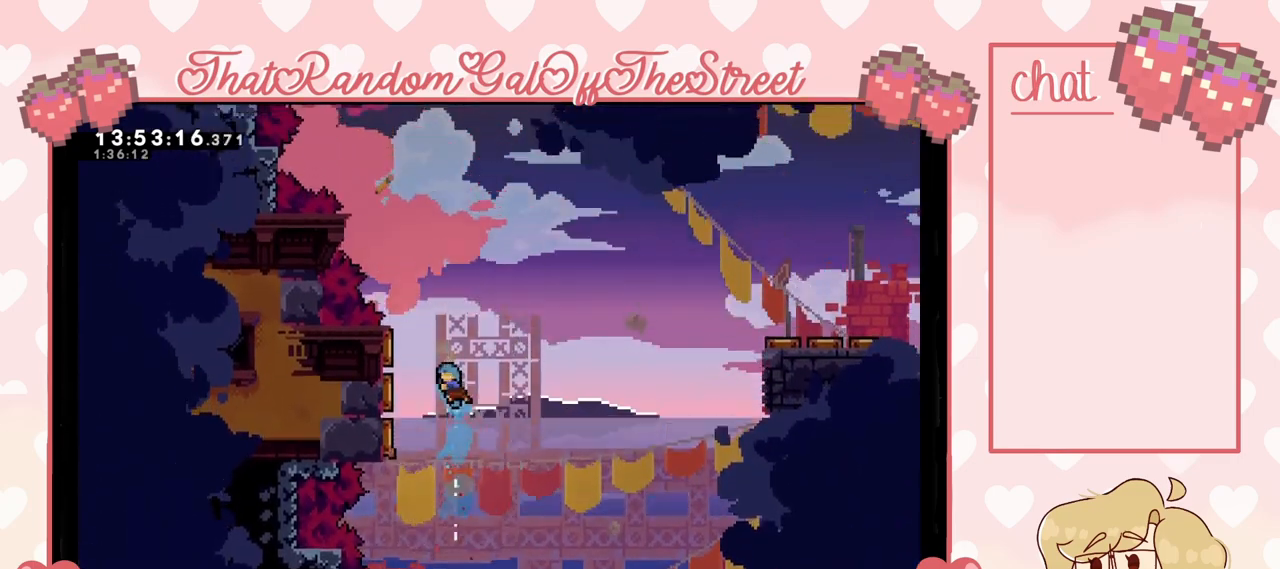
{"buttons": [], "left_stick": "right", "right_stick": "center", "events": [[300, "X", "up"], [433, "left_stick", "right"]]}
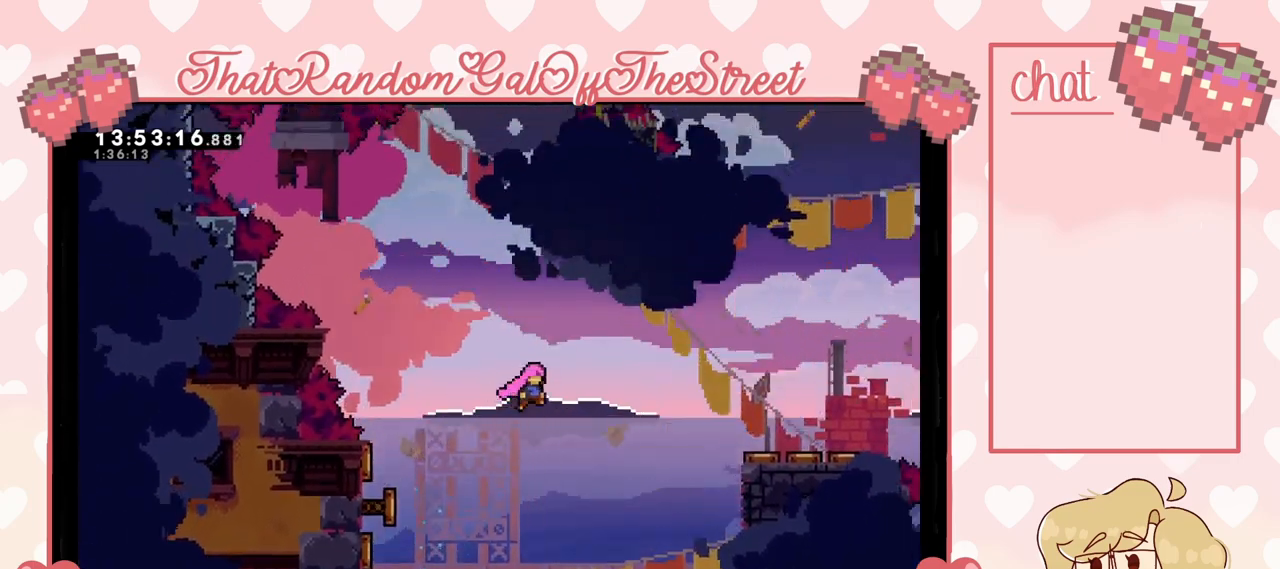
{"buttons": [], "left_stick": "right", "right_stick": "center", "events": [[300, "X", "down"], [433, "X", "up"]]}
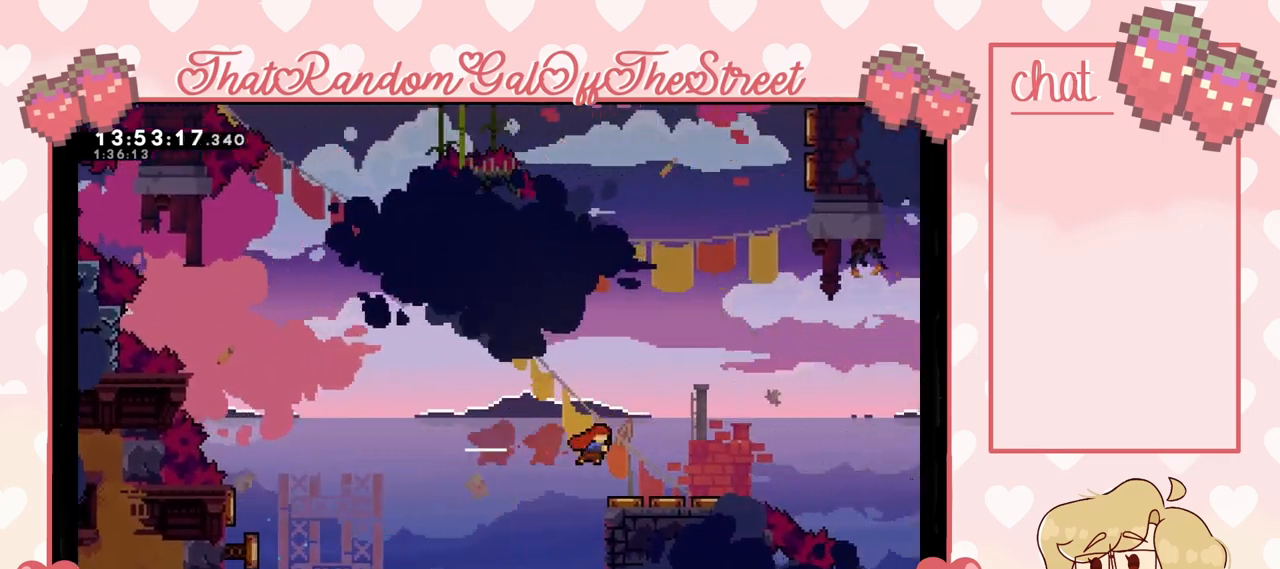
{"buttons": ["A"], "left_stick": "center", "right_stick": "center", "events": [[167, "left_stick", "center"], [233, "A", "down"]]}
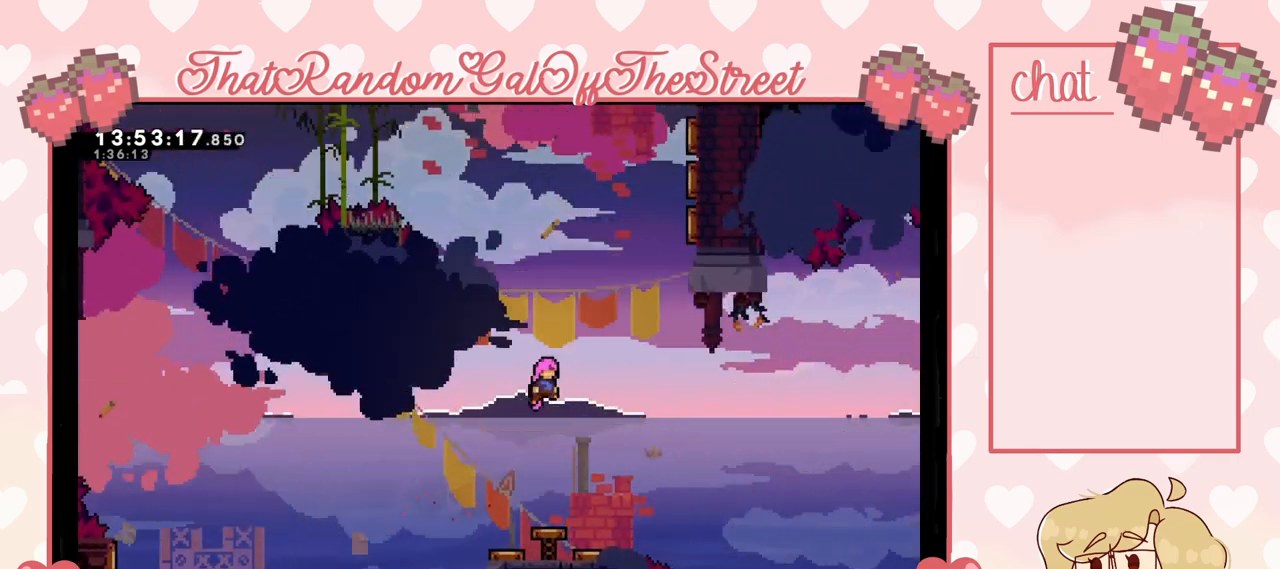
{"buttons": [], "left_stick": "center", "right_stick": "center", "events": [[33, "left_stick", "right"], [100, "left_stick", "center"], [167, "A", "up"], [200, "left_stick", "up"], [300, "X", "down"], [467, "X", "up"], [467, "left_stick", "center"]]}
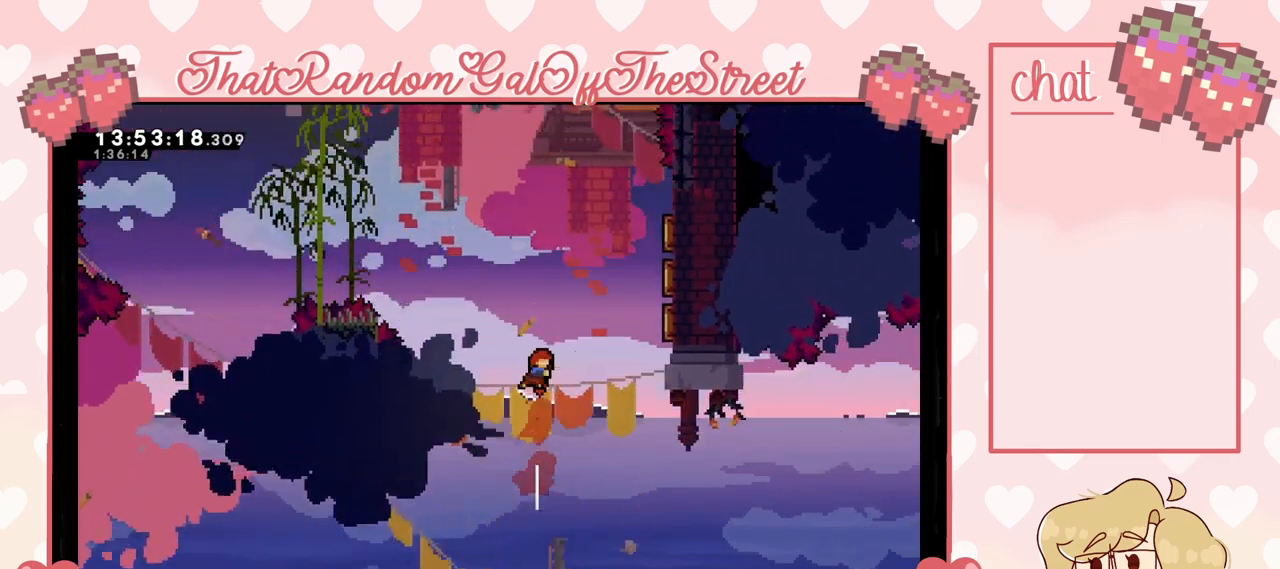
{"buttons": [], "left_stick": "up-right", "right_stick": "center", "events": [[67, "left_stick", "up-right"], [167, "X", "down"], [333, "X", "up"]]}
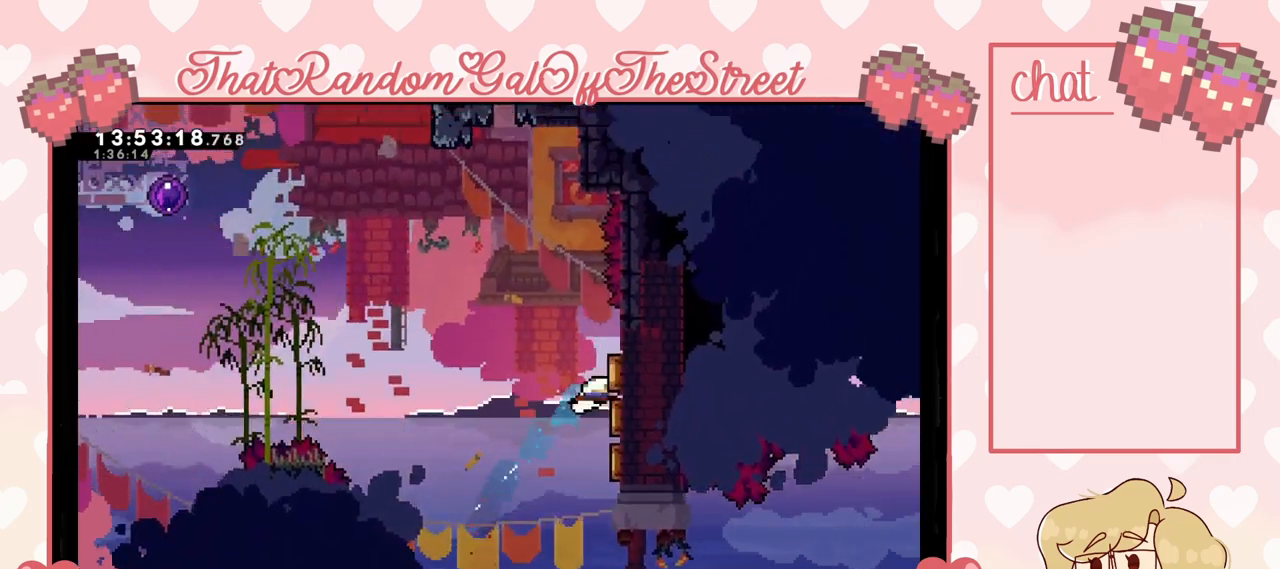
{"buttons": [], "left_stick": "up-left", "right_stick": "center", "events": [[67, "left_stick", "up-left"]]}
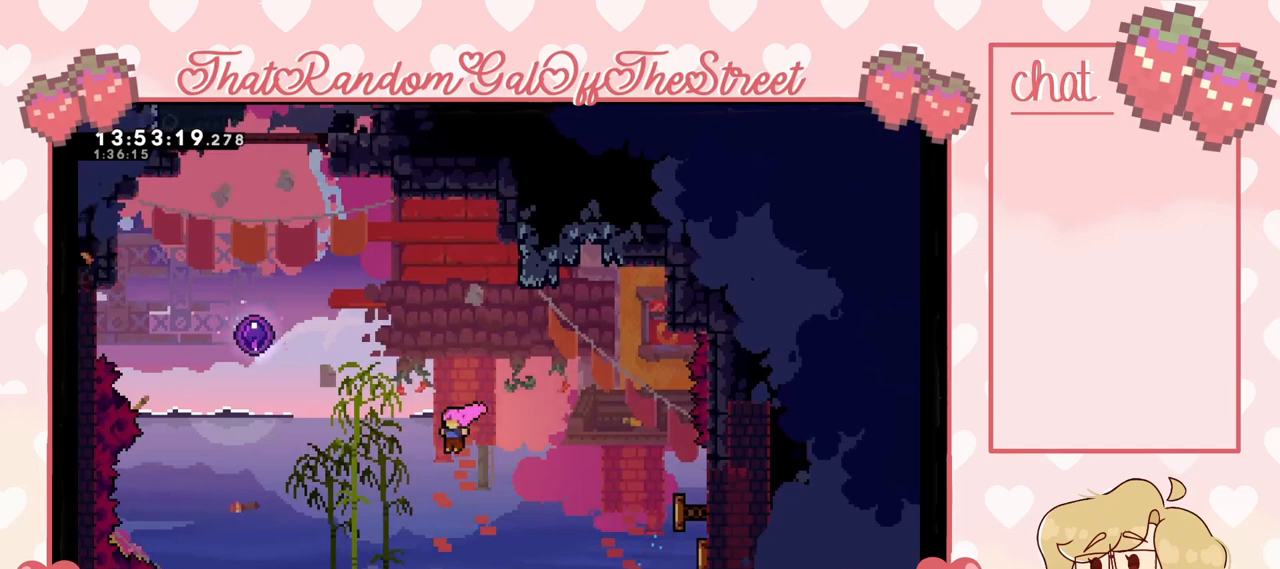
{"buttons": [], "left_stick": "up-left", "right_stick": "center", "events": [[100, "X", "down"], [367, "X", "up"]]}
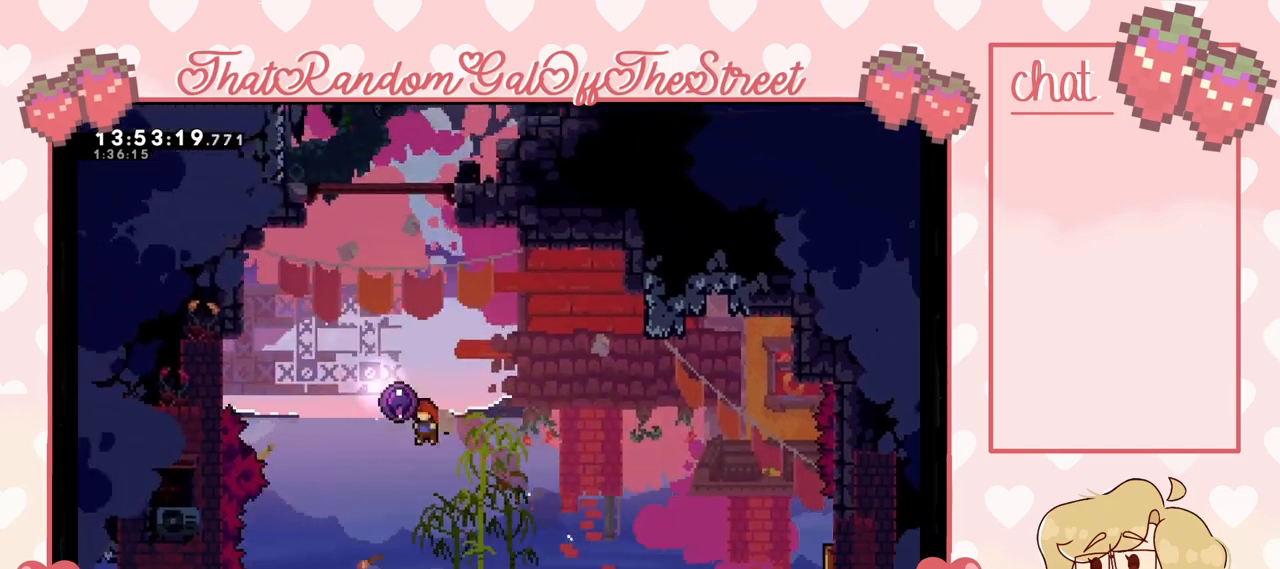
{"buttons": [], "left_stick": "up", "right_stick": "center", "events": [[133, "X", "down"], [133, "left_stick", "up"], [300, "X", "up"]]}
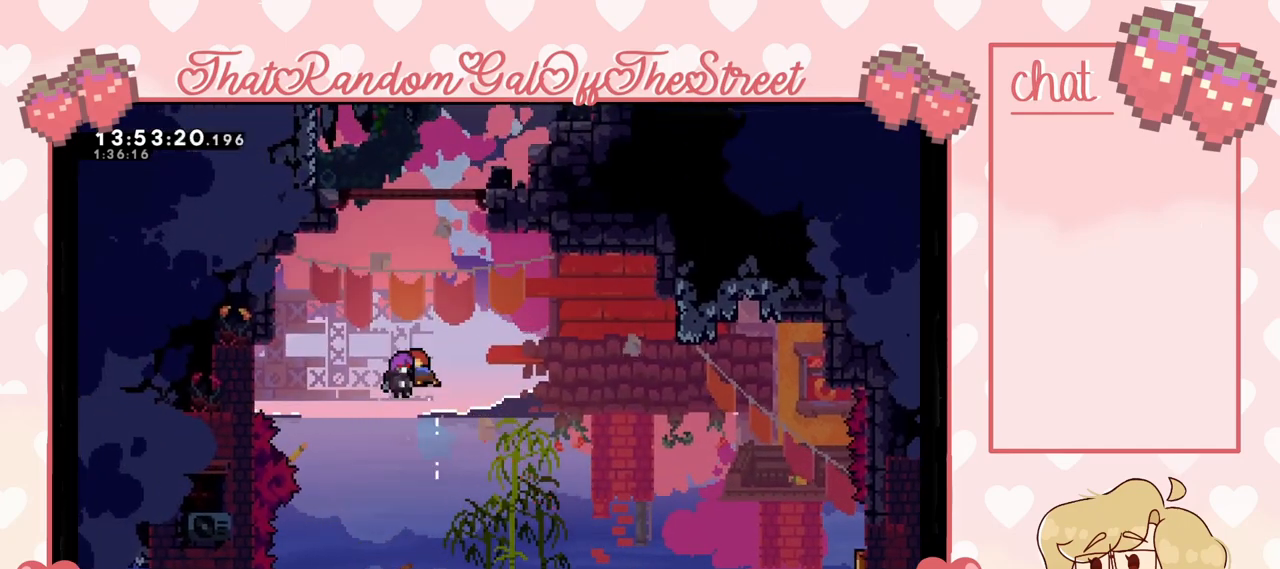
{"buttons": [], "left_stick": "up", "right_stick": "center", "events": []}
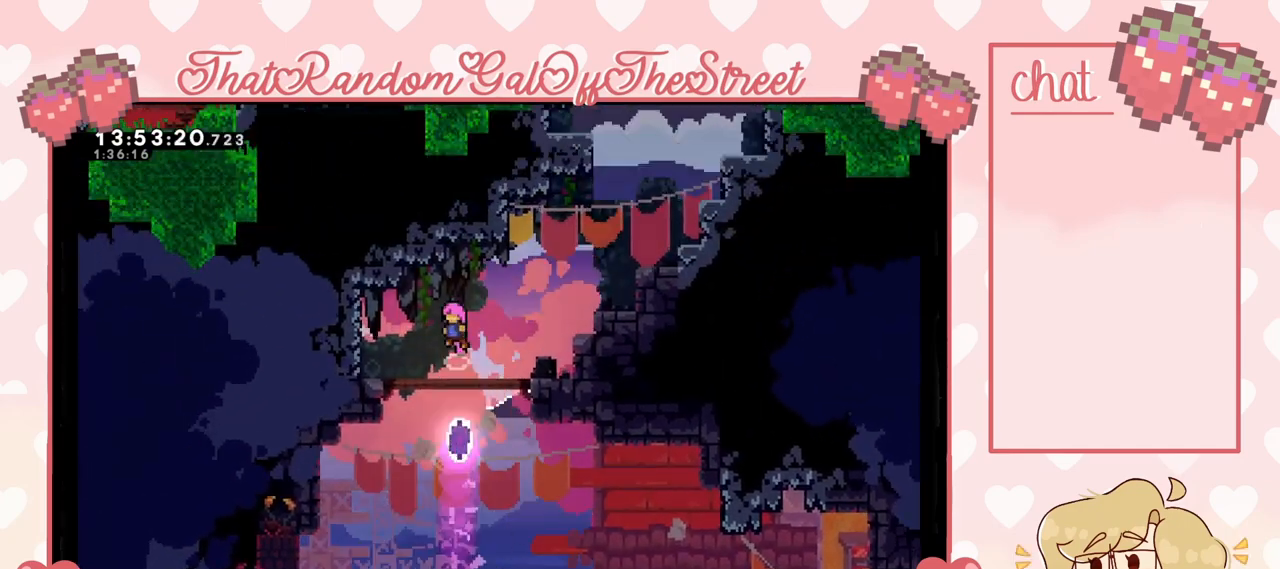
{"buttons": [], "left_stick": "center", "right_stick": "center", "events": [[233, "left_stick", "center"]]}
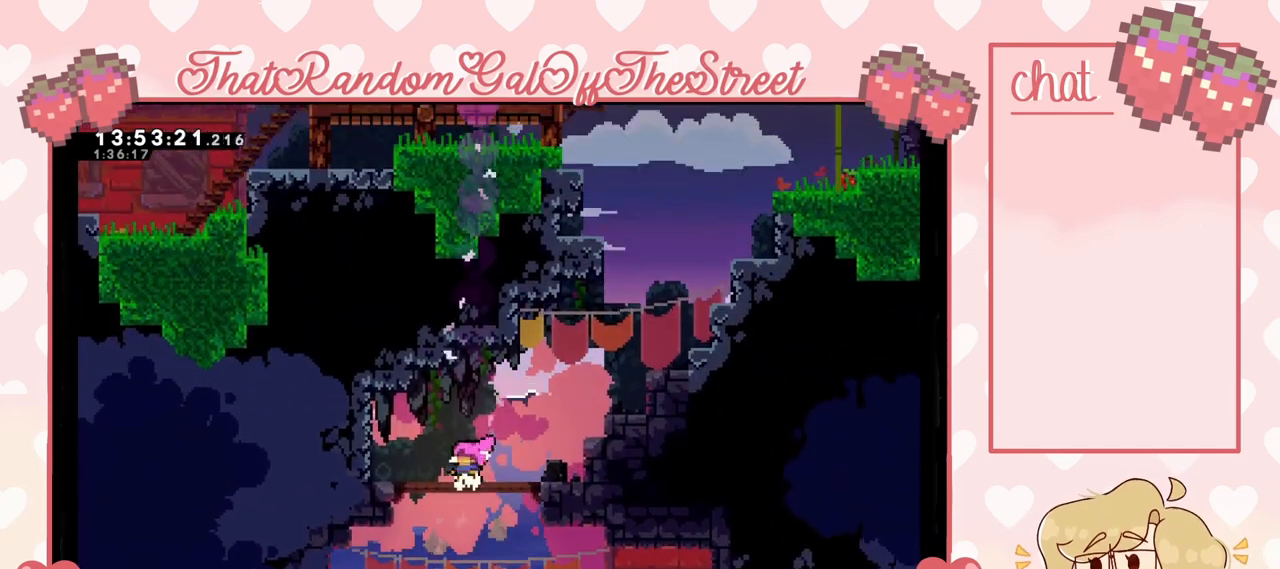
{"buttons": ["X"], "left_stick": "up-right", "right_stick": "center", "events": [[67, "left_stick", "right"], [133, "left_stick", "up-right"], [167, "A", "down"], [267, "A", "up"], [367, "X", "down"]]}
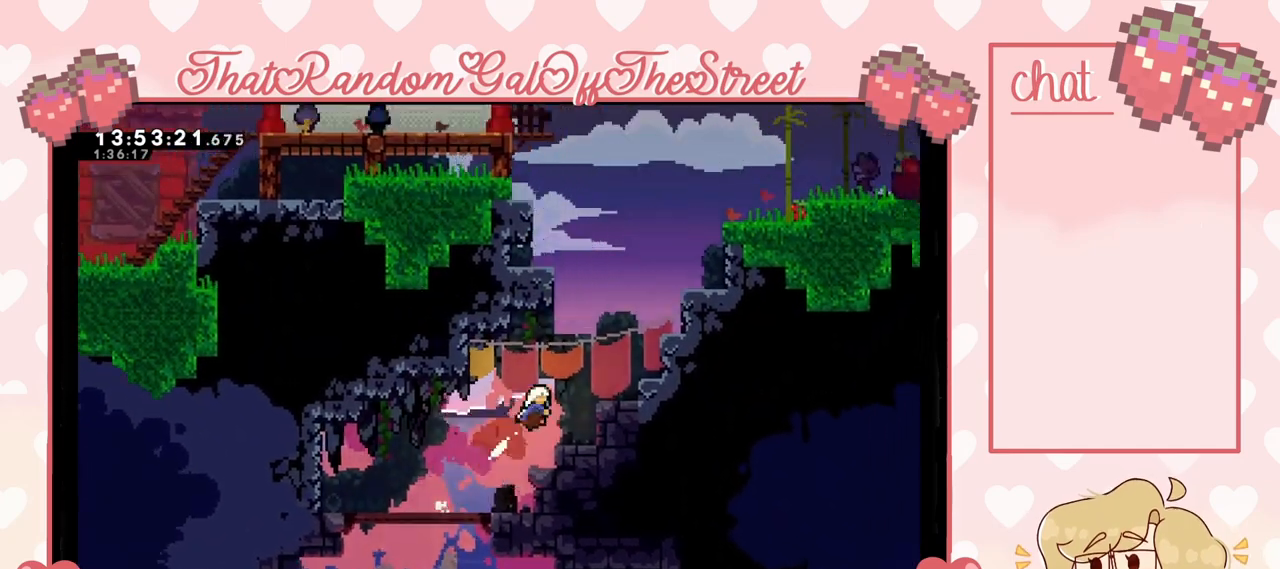
{"buttons": ["L2"], "left_stick": "up-right", "right_stick": "center", "events": [[33, "X", "up"], [133, "X", "down"], [300, "X", "up"], [467, "L2", "down"]]}
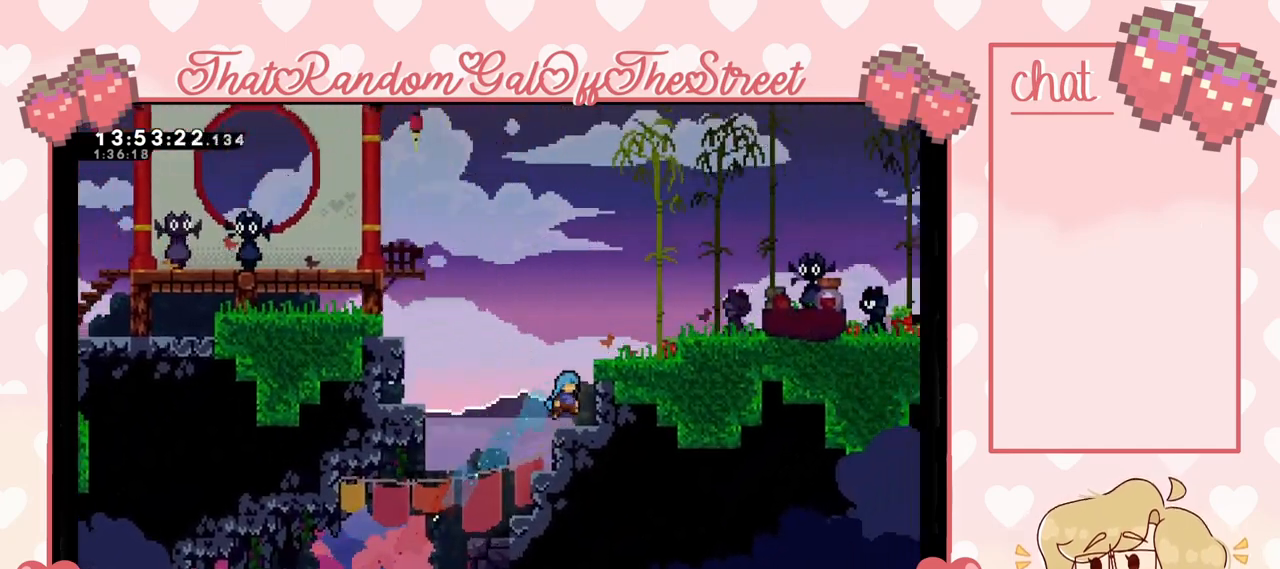
{"buttons": ["L2"], "left_stick": "up-right", "right_stick": "center", "events": [[100, "A", "down"], [333, "A", "up"]]}
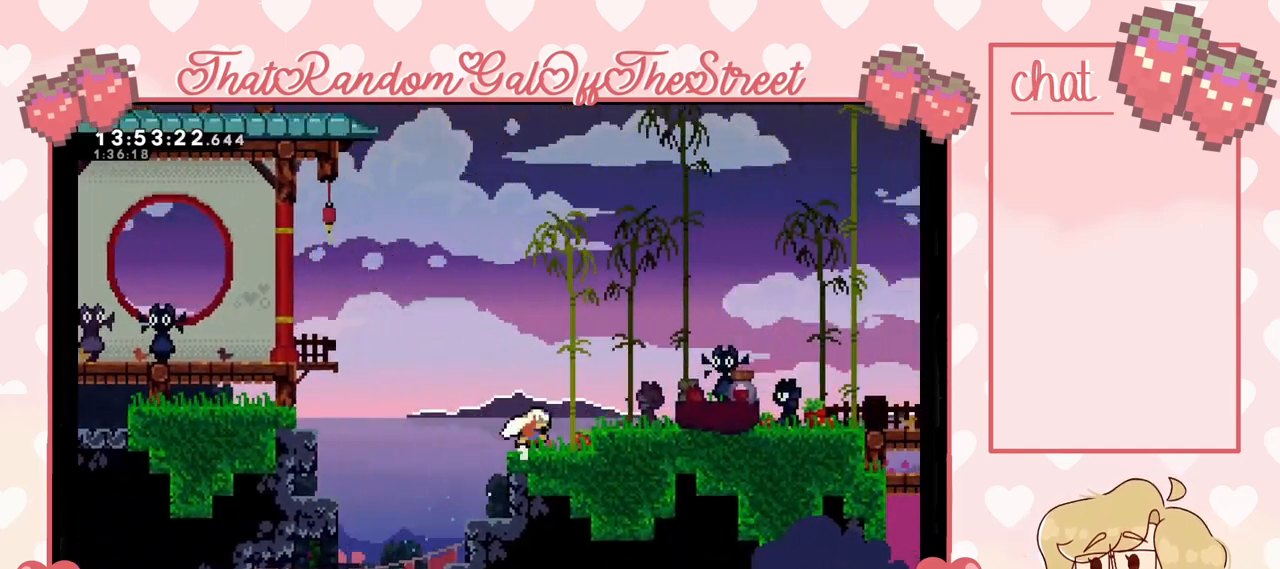
{"buttons": ["A"], "left_stick": "up-left", "right_stick": "center", "events": [[167, "L2", "up"], [167, "left_stick", "up-left"], [300, "A", "down"]]}
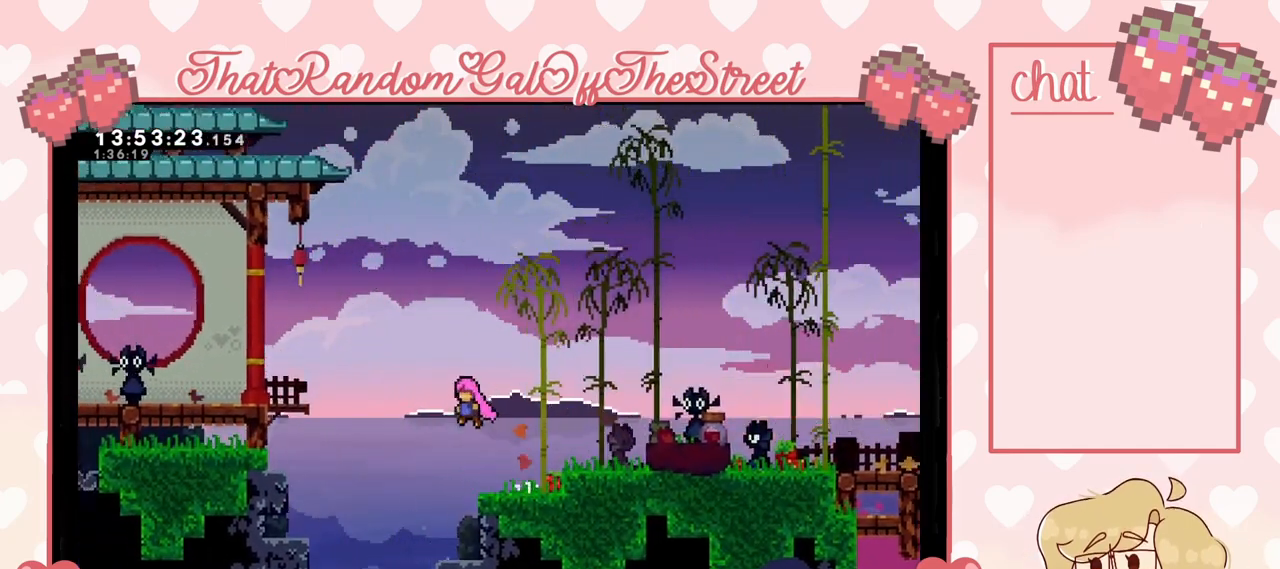
{"buttons": ["X"], "left_stick": "up-left", "right_stick": "center", "events": [[100, "A", "up"], [167, "X", "down"]]}
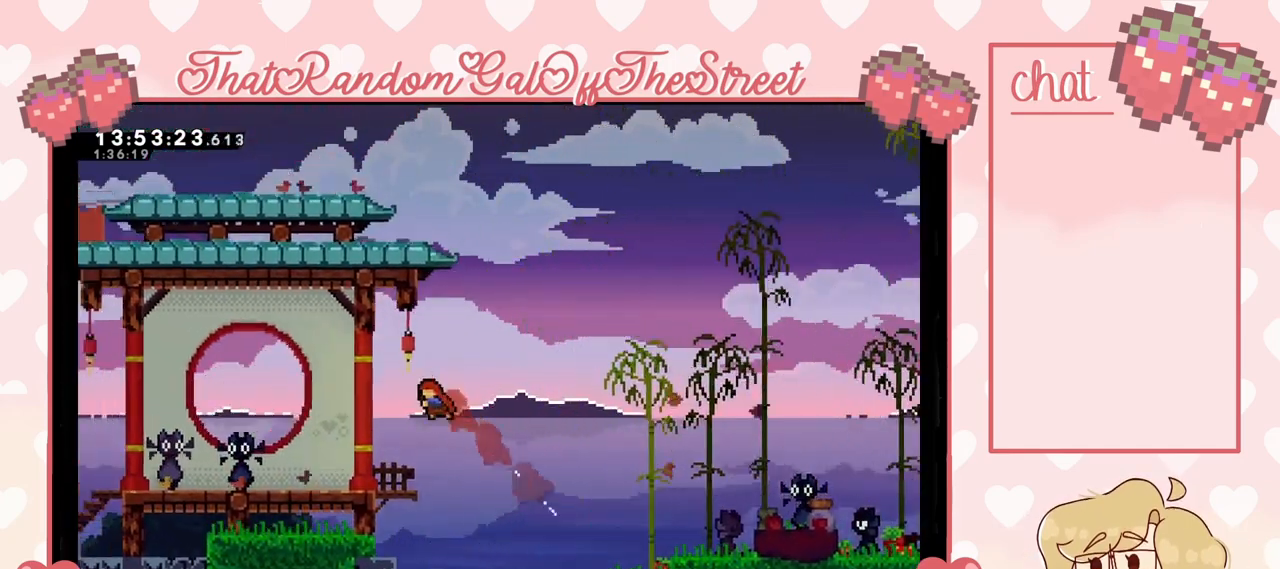
{"buttons": ["A"], "left_stick": "left", "right_stick": "center", "events": [[33, "left_stick", "left"], [100, "X", "up"], [400, "X", "down"], [467, "A", "down"], [467, "X", "up"]]}
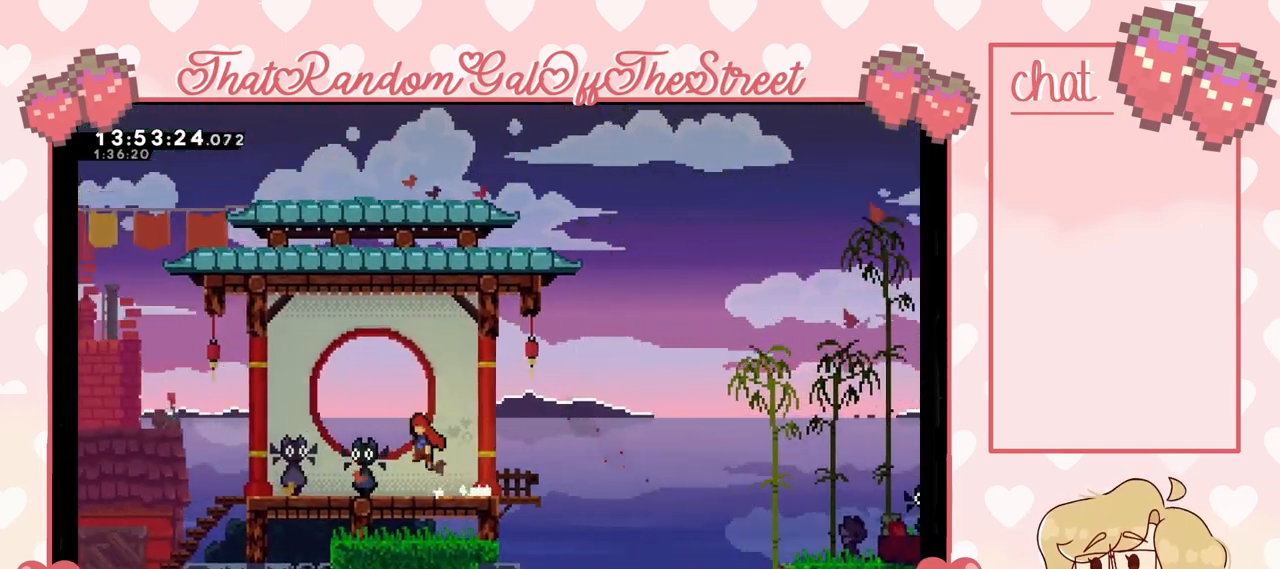
{"buttons": [], "left_stick": "left", "right_stick": "center", "events": [[67, "A", "up"]]}
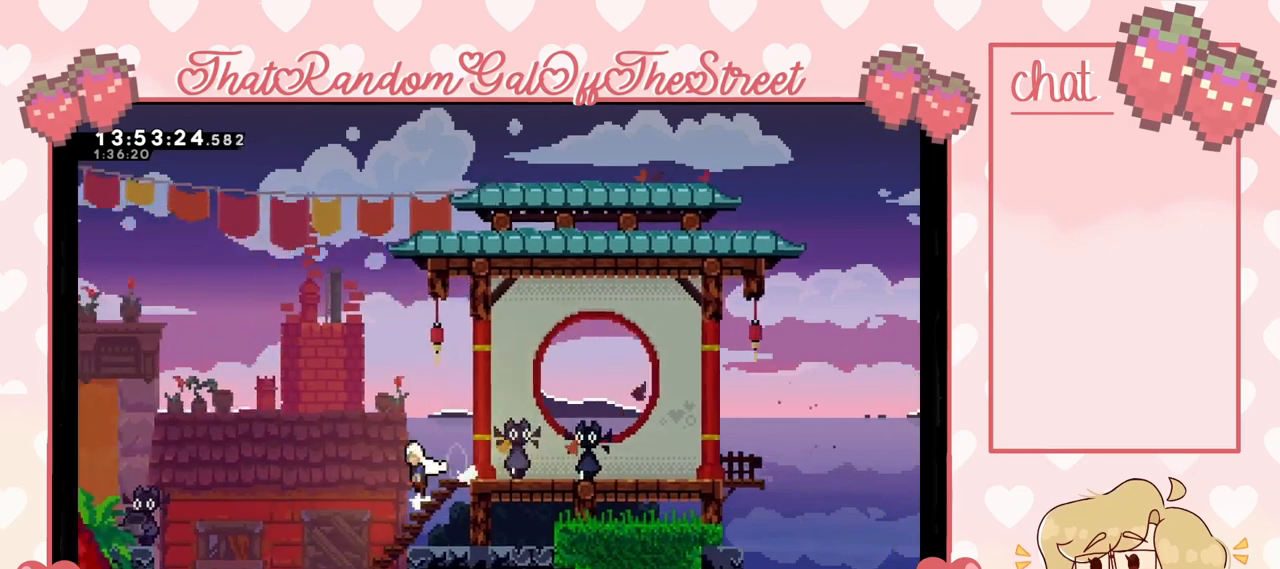
{"buttons": [], "left_stick": "left", "right_stick": "center", "events": [[33, "A", "down"], [367, "A", "up"]]}